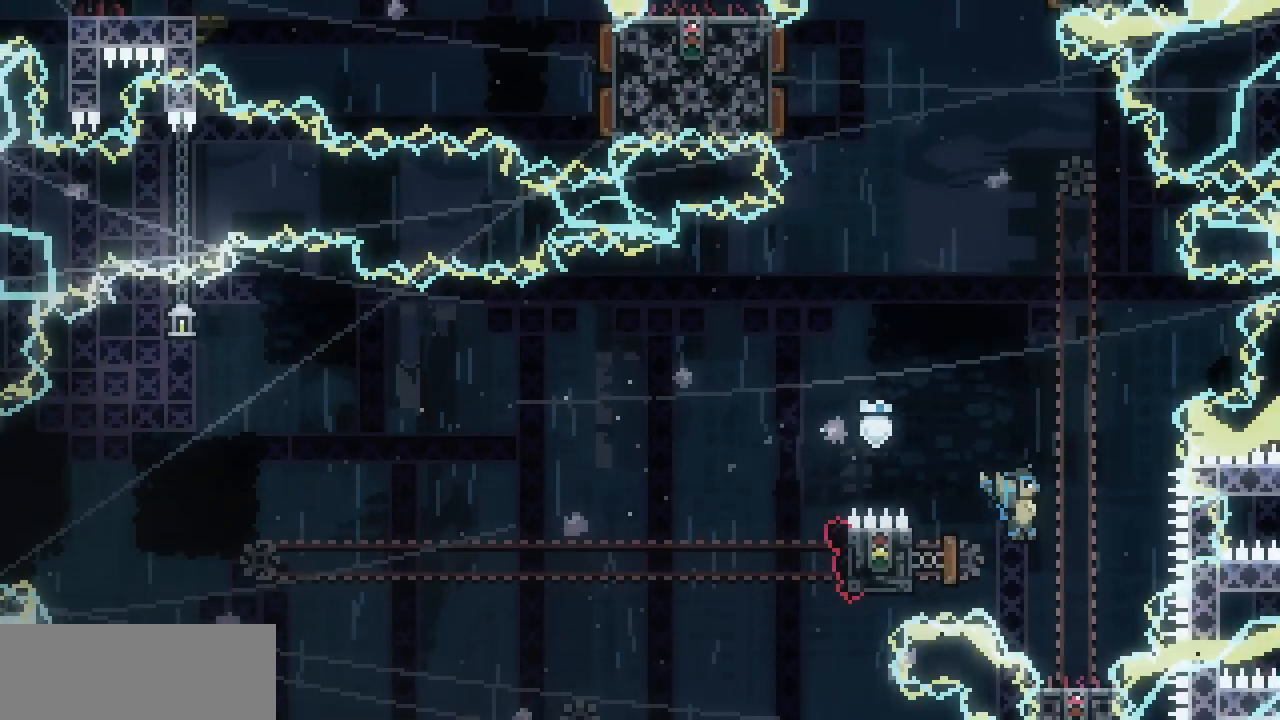
Gameplay with keyboard; each line is a JSON object with the keys held at the frame after it. "events" lists presses ("down") and releases ("up") of "c", "d", "down", "left", "right", "shift", "up", "x" and "z" between this image and that frame as [ms after this image, input, new state], when the widget could be followed in between. No other keys are recorded. Mouse input is not recorded.
{"keys": [], "events": [[117, "right", "up"]]}
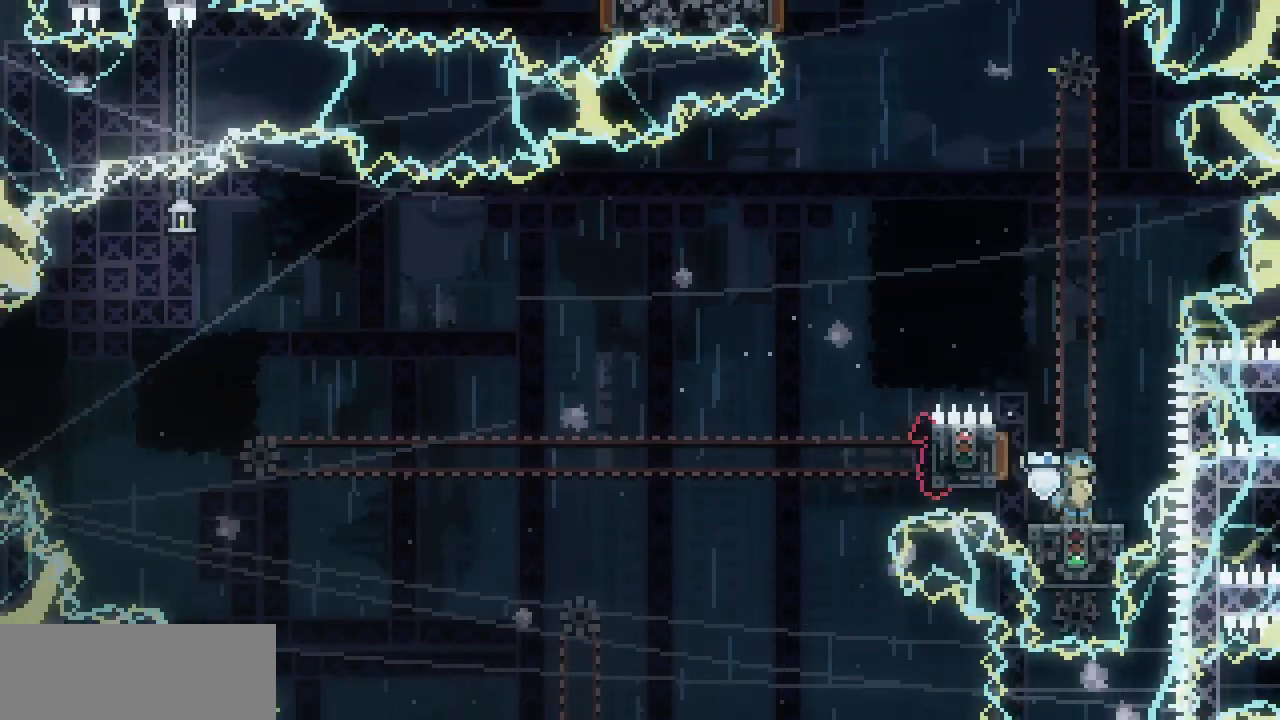
{"keys": [], "events": []}
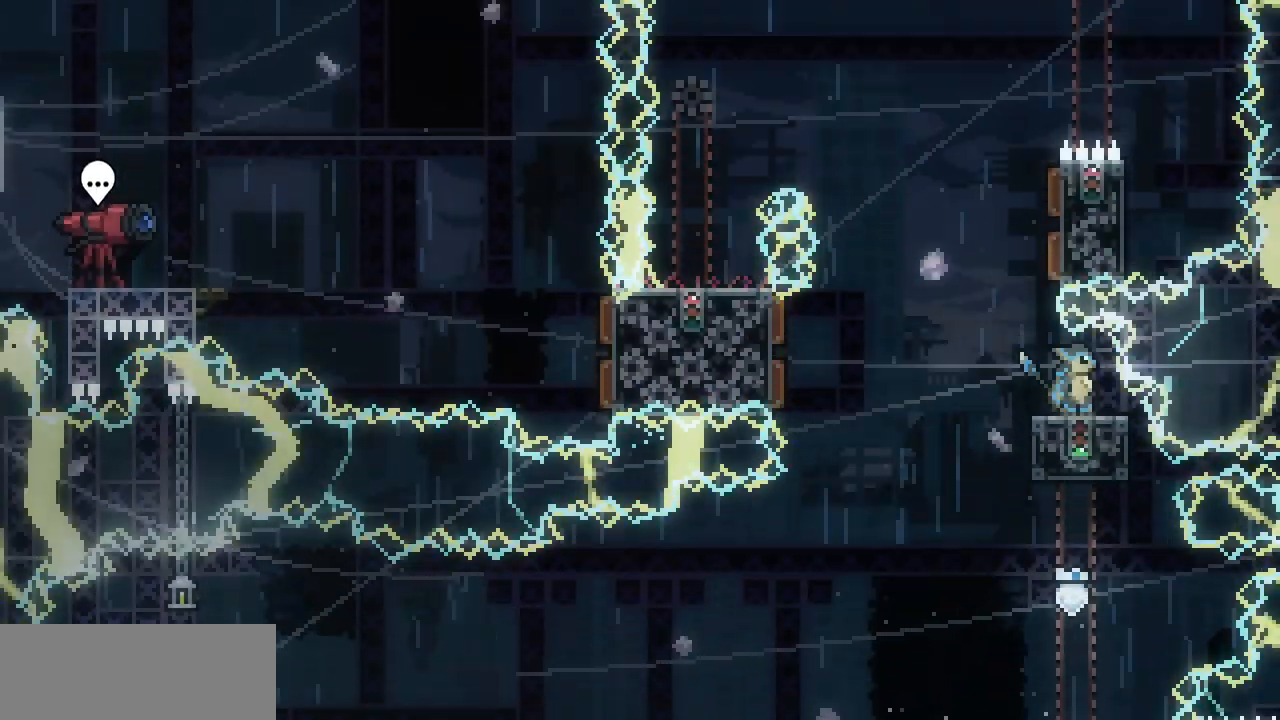
{"keys": ["left", "z"], "events": [[100, "left", "down"], [300, "z", "down"]]}
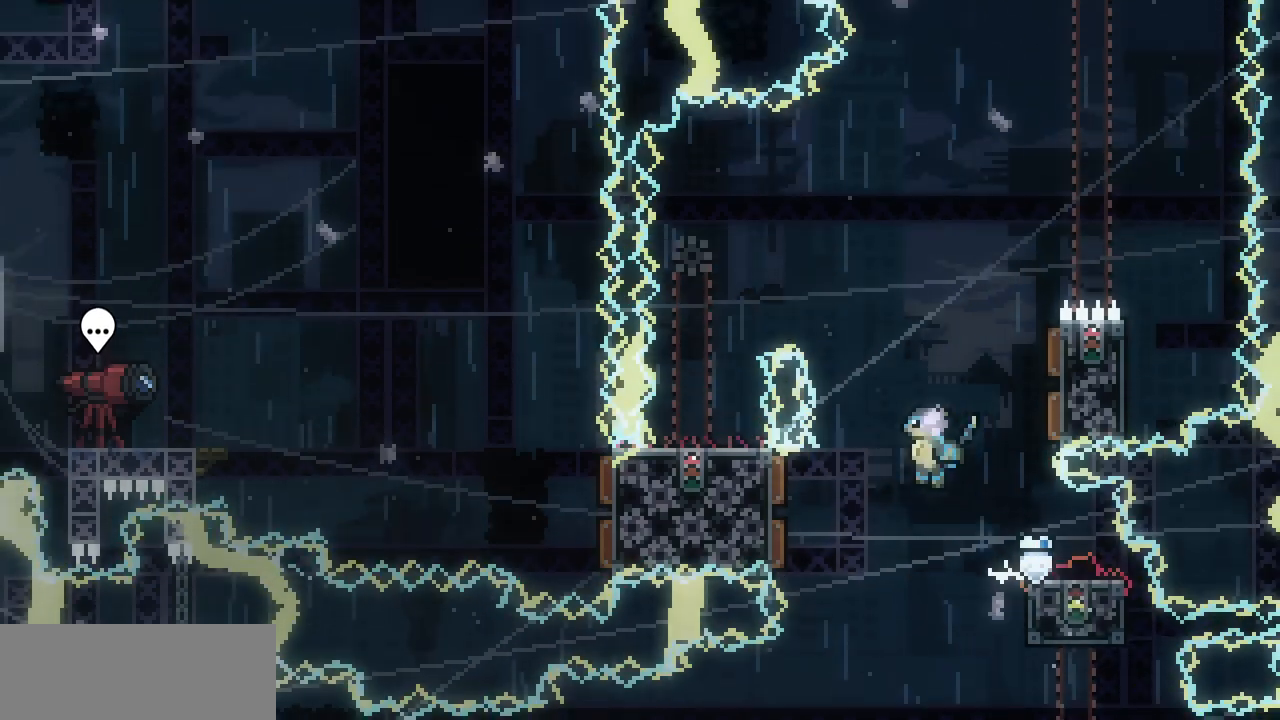
{"keys": ["right", "z"], "events": [[84, "left", "up"], [167, "left", "down"], [450, "right", "down"], [484, "left", "up"]]}
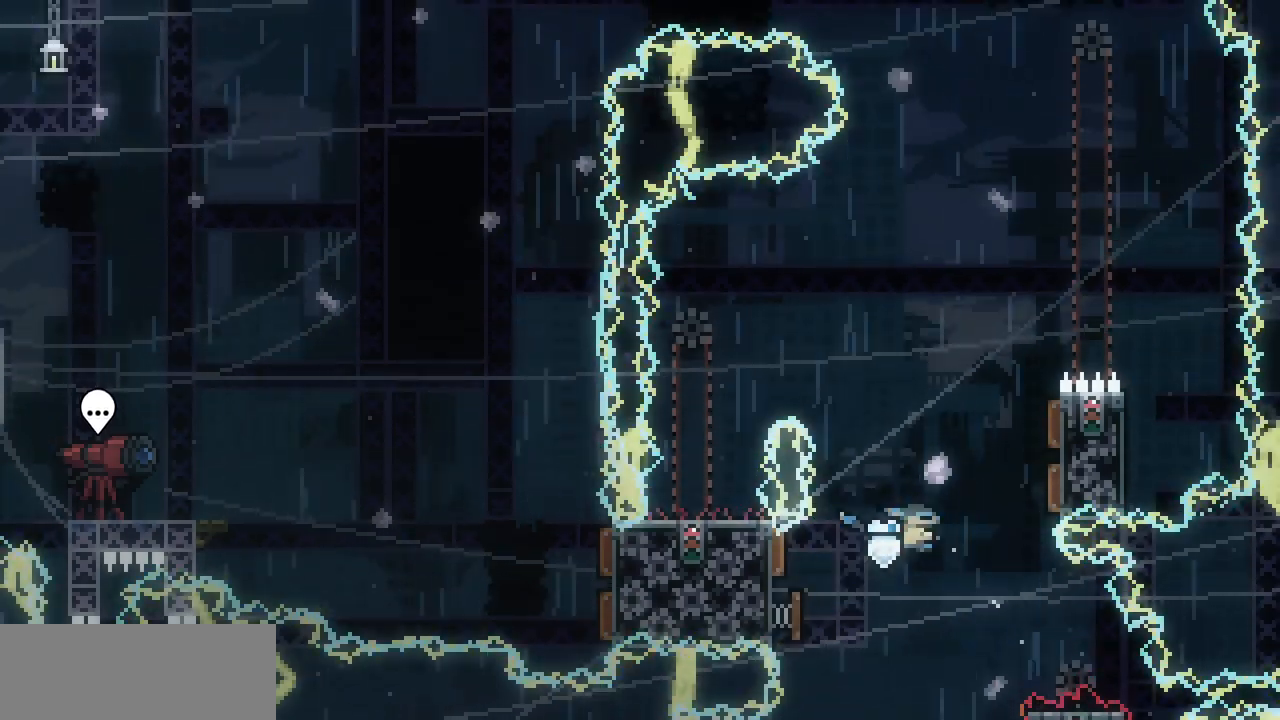
{"keys": ["left"], "events": [[34, "z", "up"], [200, "left", "down"], [234, "right", "up"]]}
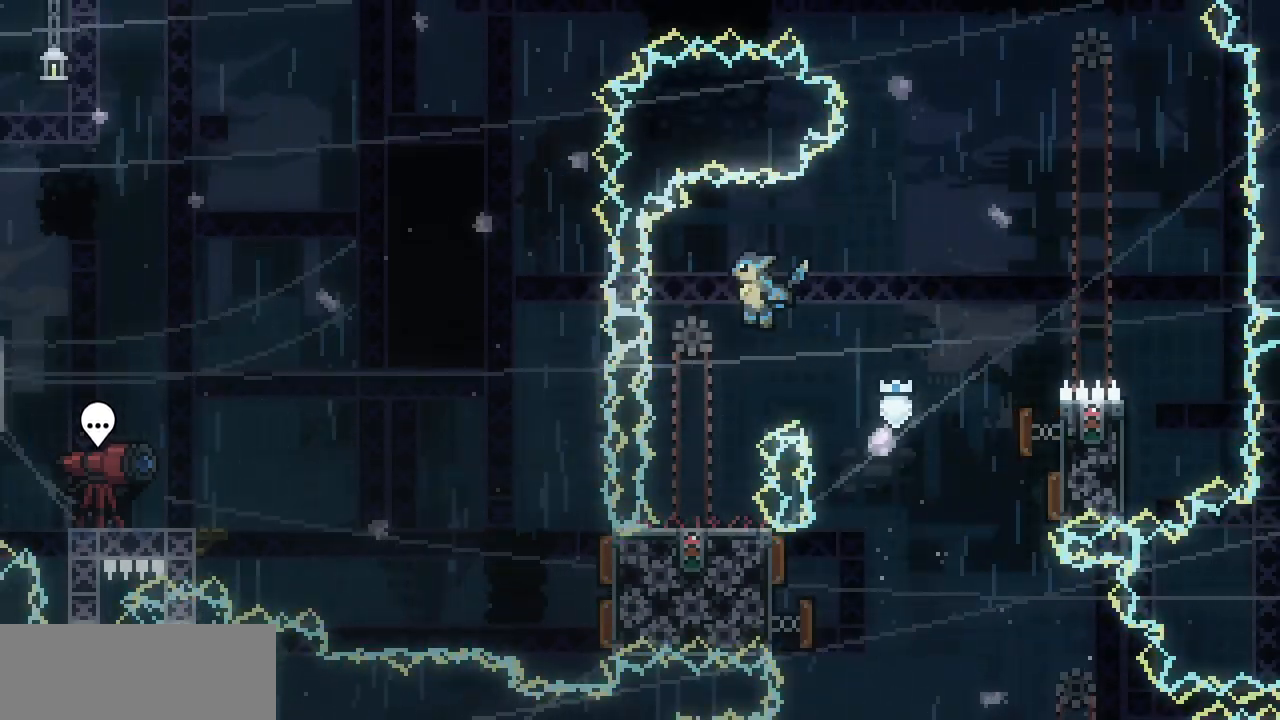
{"keys": [], "events": [[67, "left", "up"], [250, "right", "down"], [417, "right", "up"]]}
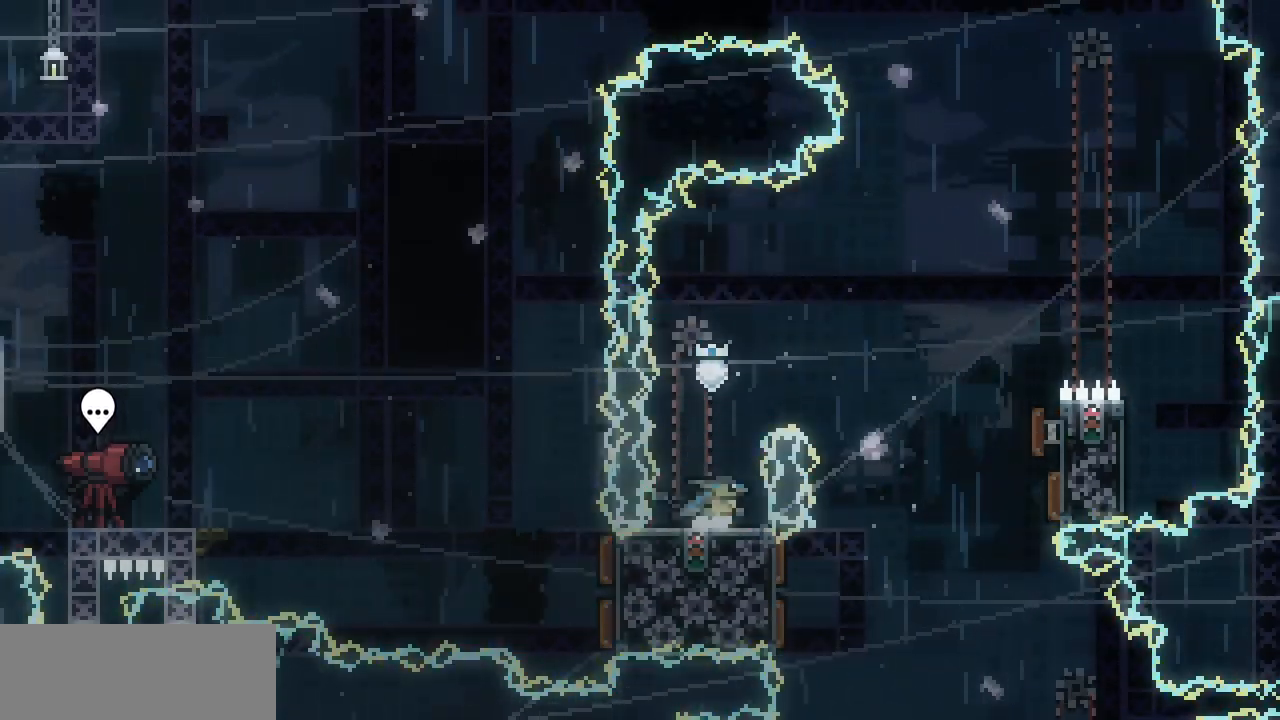
{"keys": [], "events": []}
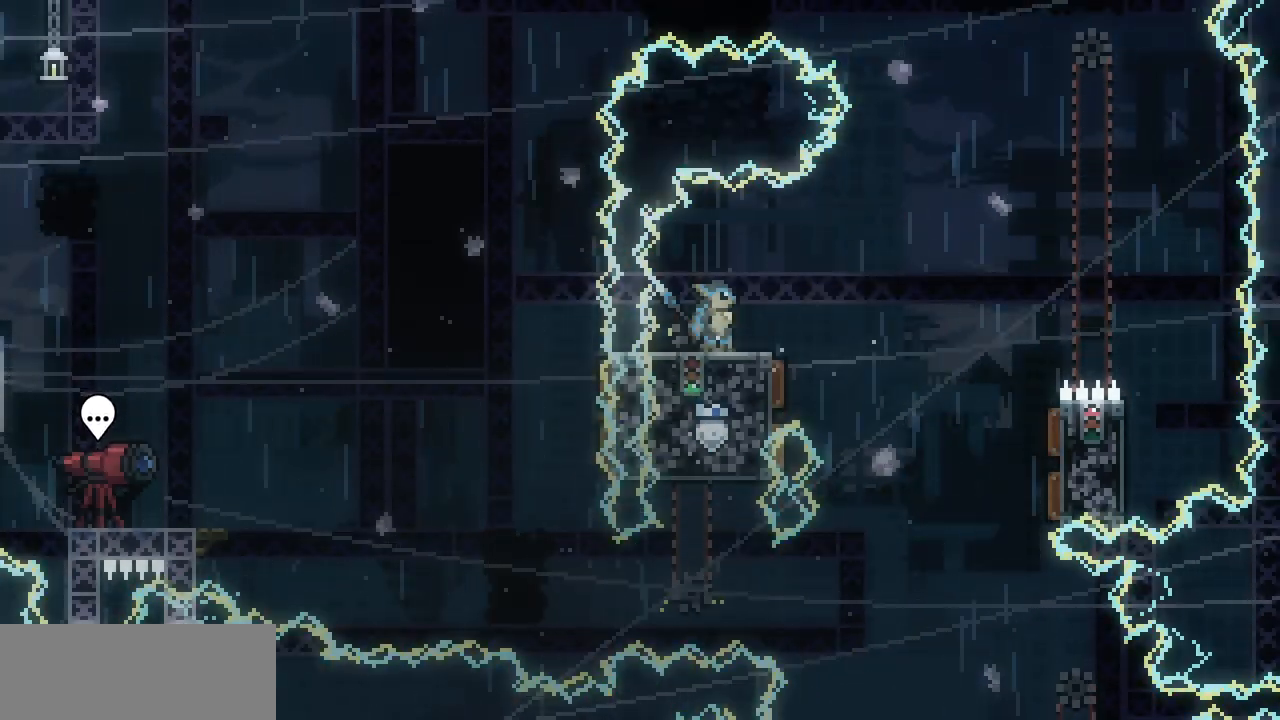
{"keys": ["right"], "events": [[417, "right", "down"]]}
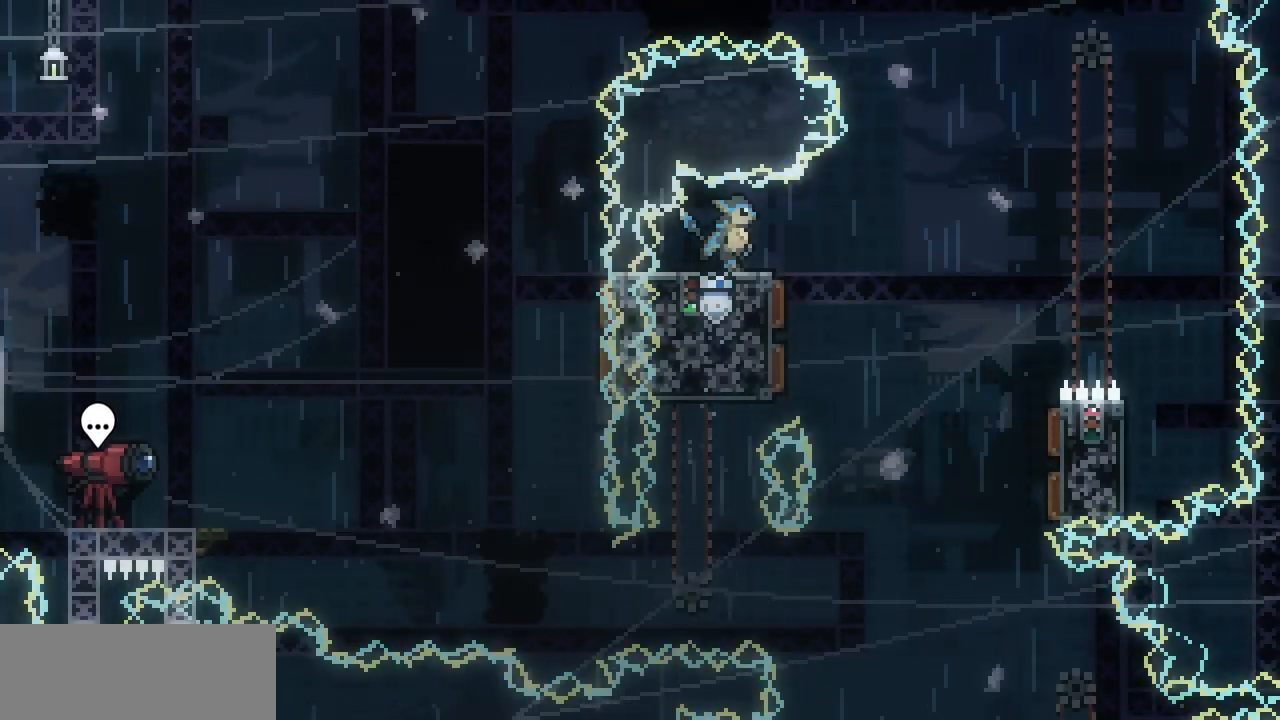
{"keys": ["left"], "events": [[117, "z", "down"], [167, "z", "up"], [200, "right", "up"], [400, "left", "down"]]}
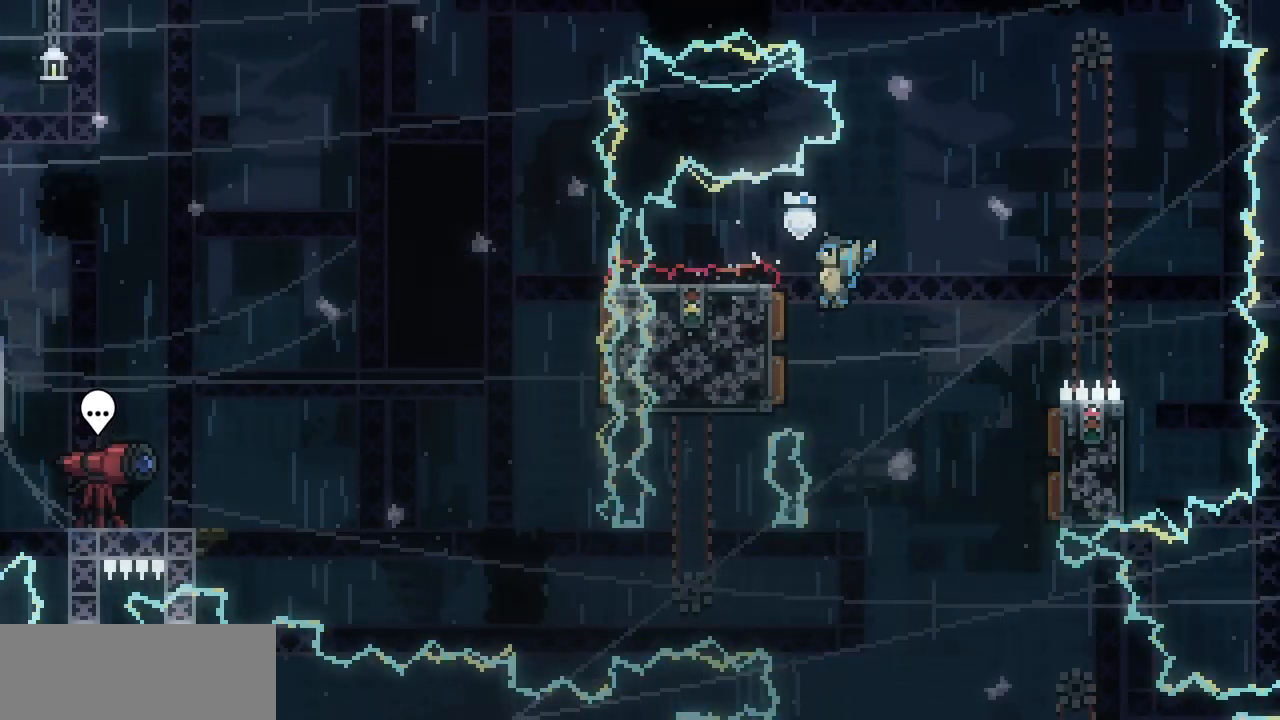
{"keys": ["right"], "events": [[134, "left", "up"], [134, "right", "down"]]}
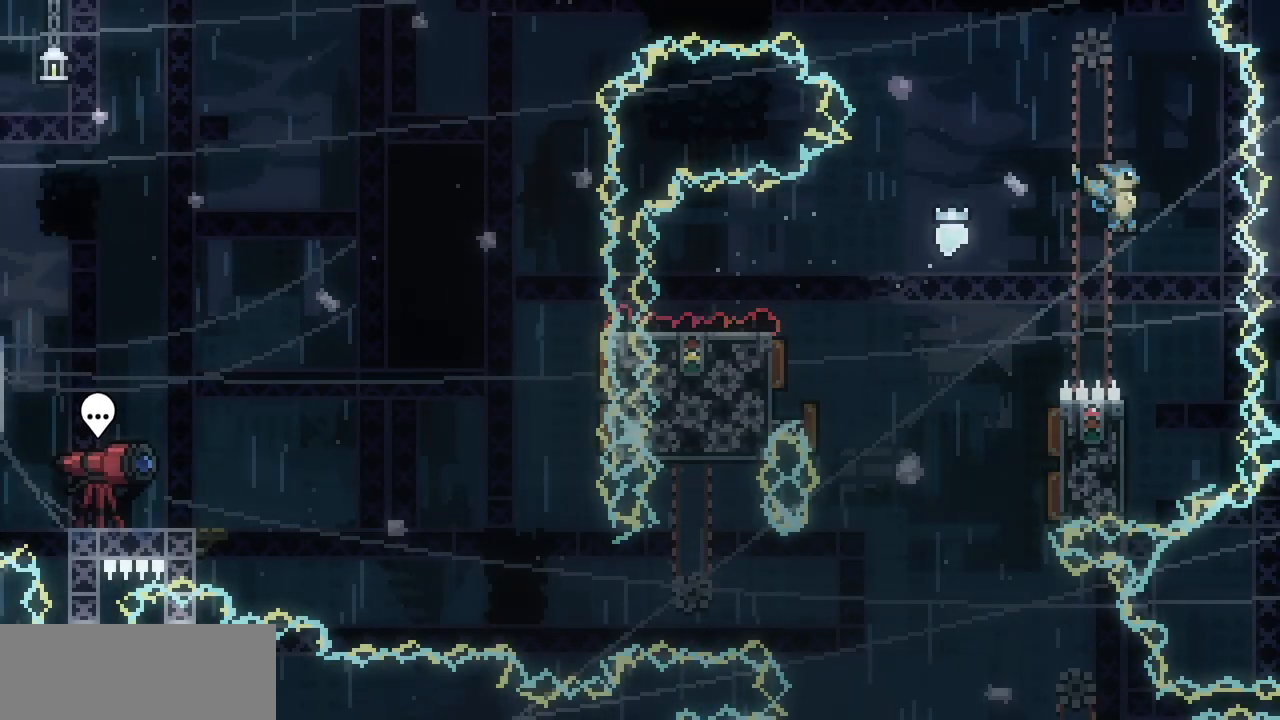
{"keys": ["left", "shift", "up"], "events": [[17, "right", "up"], [317, "left", "down"], [367, "shift", "down"], [484, "up", "down"]]}
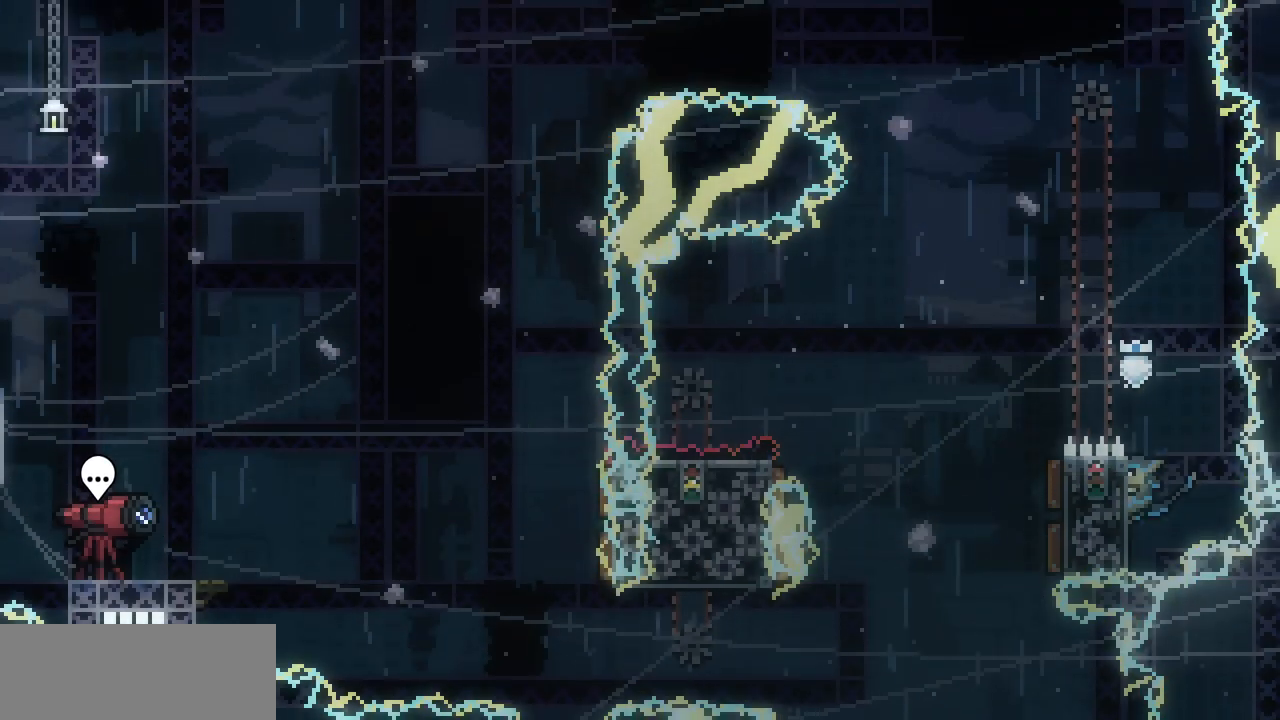
{"keys": ["left", "shift", "up"], "events": []}
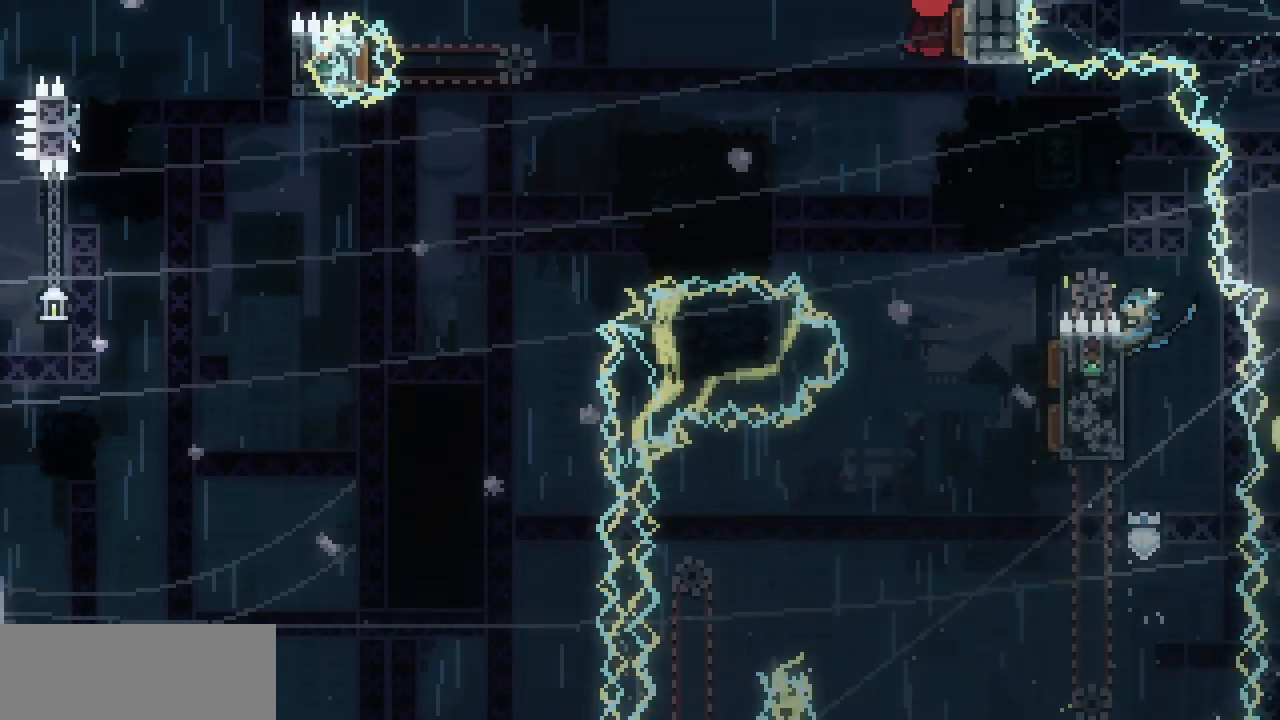
{"keys": ["left", "shift", "z"], "events": [[200, "up", "up"], [450, "z", "down"]]}
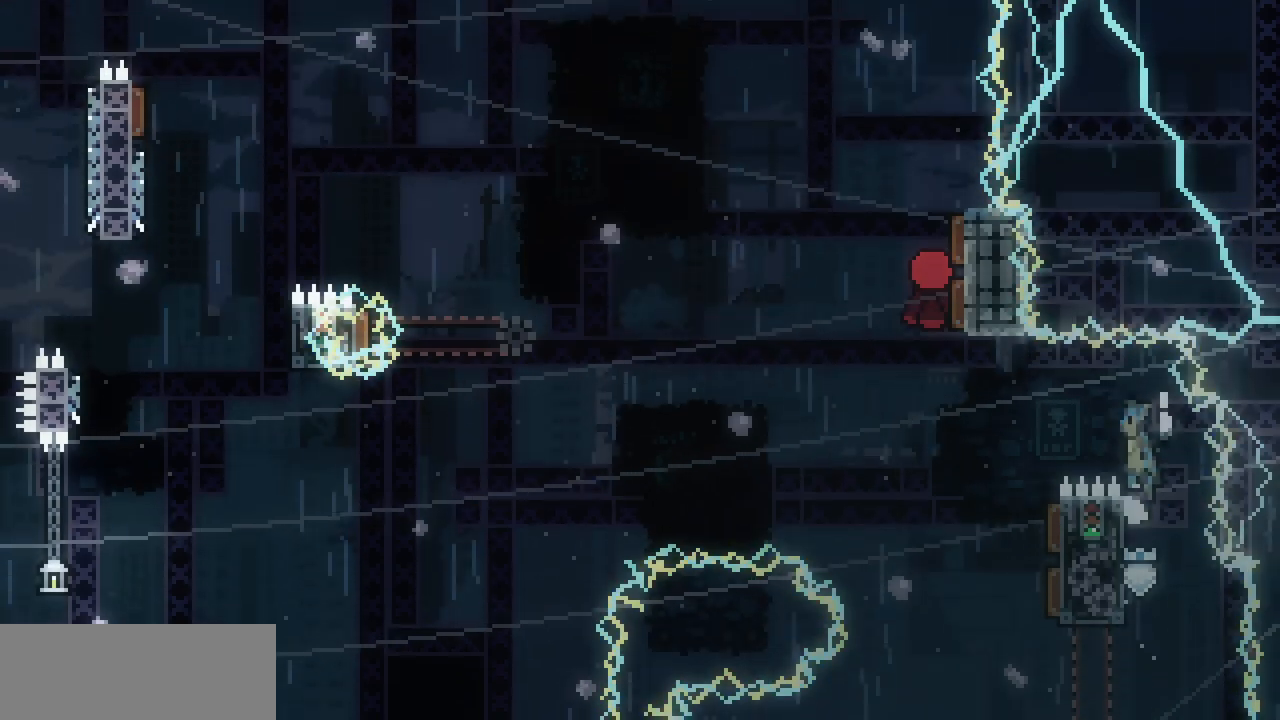
{"keys": [], "events": [[167, "z", "up"], [184, "shift", "up"], [300, "left", "up"]]}
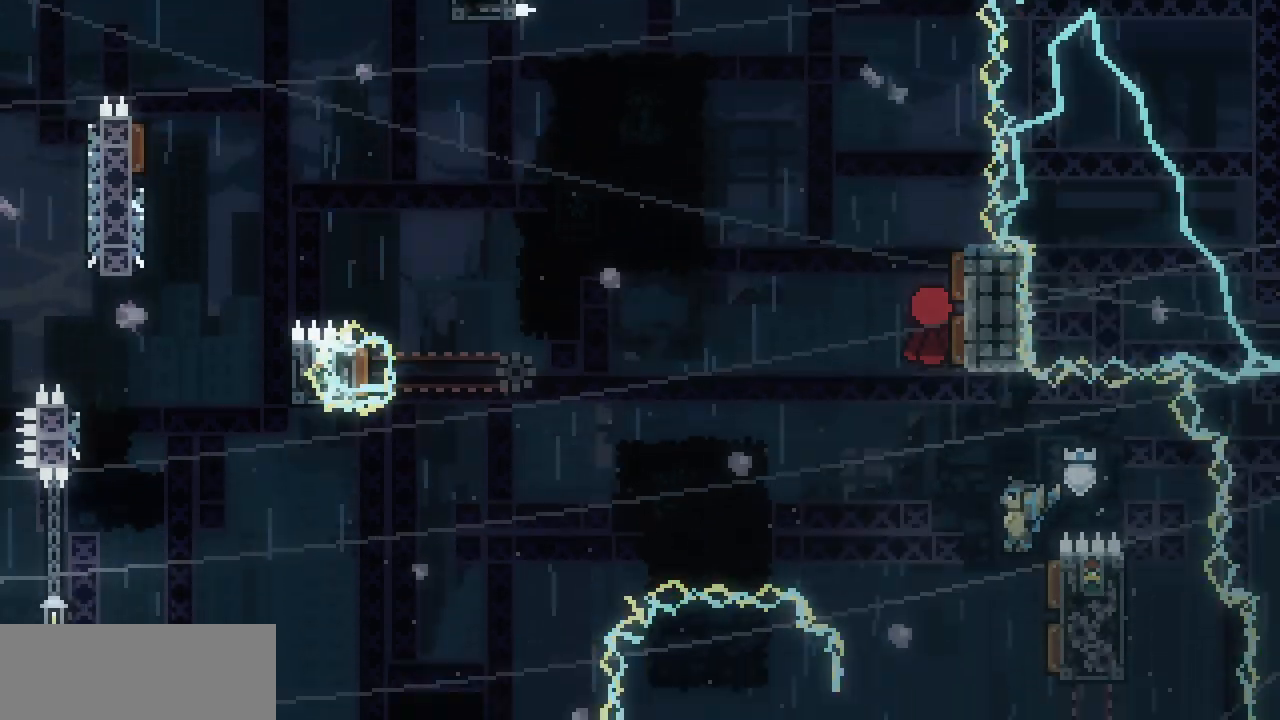
{"keys": ["left"], "events": [[17, "right", "down"], [134, "left", "down"], [134, "right", "up"]]}
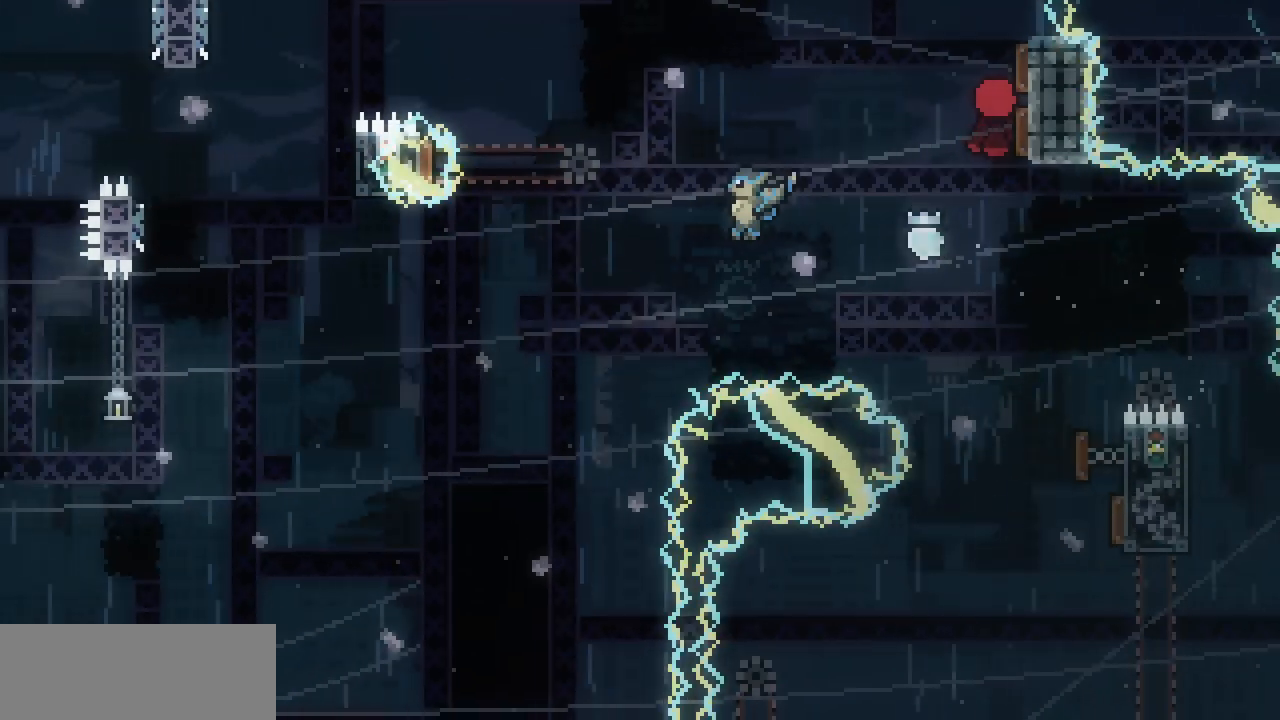
{"keys": [], "events": [[384, "left", "up"]]}
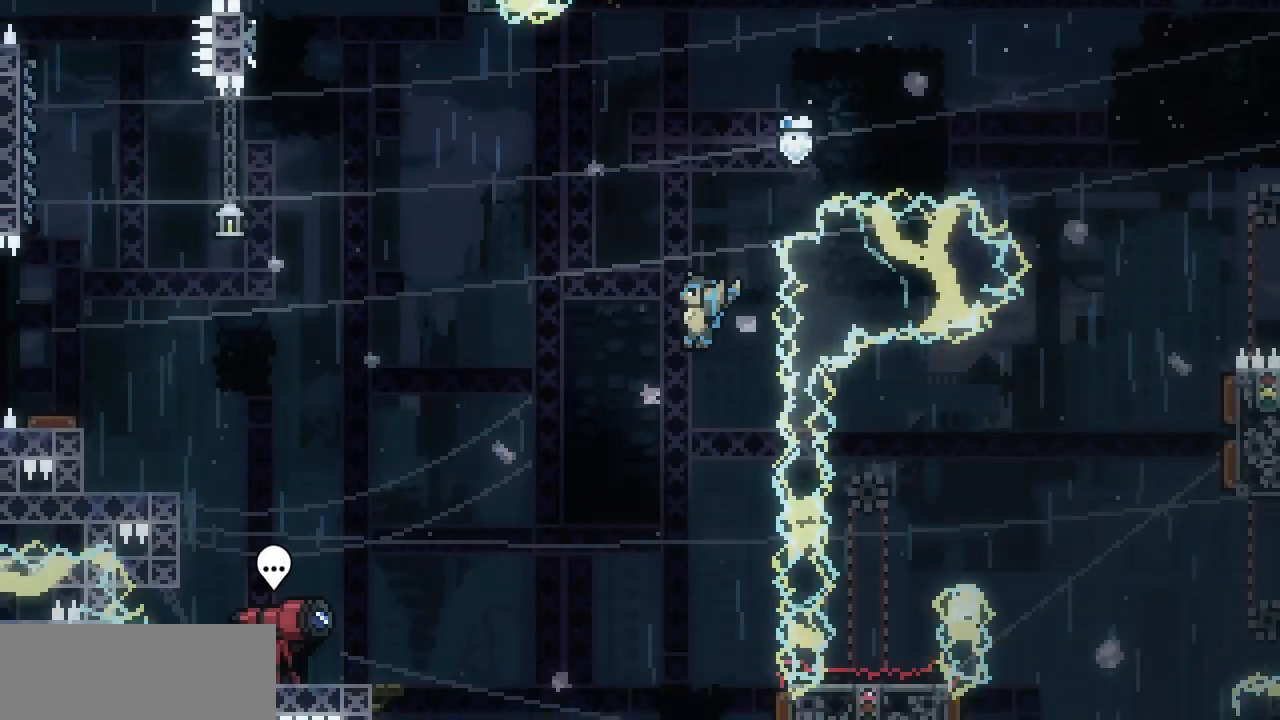
{"keys": ["right"], "events": [[450, "right", "down"]]}
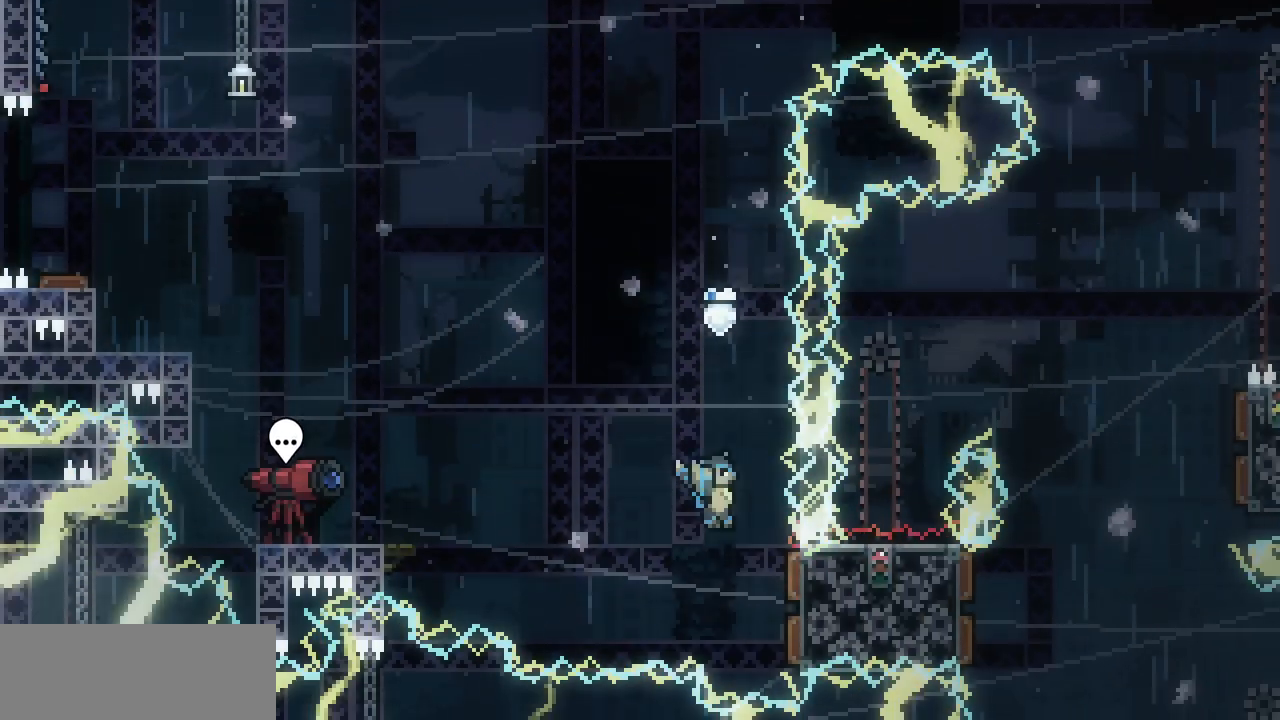
{"keys": ["left", "shift"], "events": [[217, "left", "down"], [234, "right", "up"], [450, "shift", "down"]]}
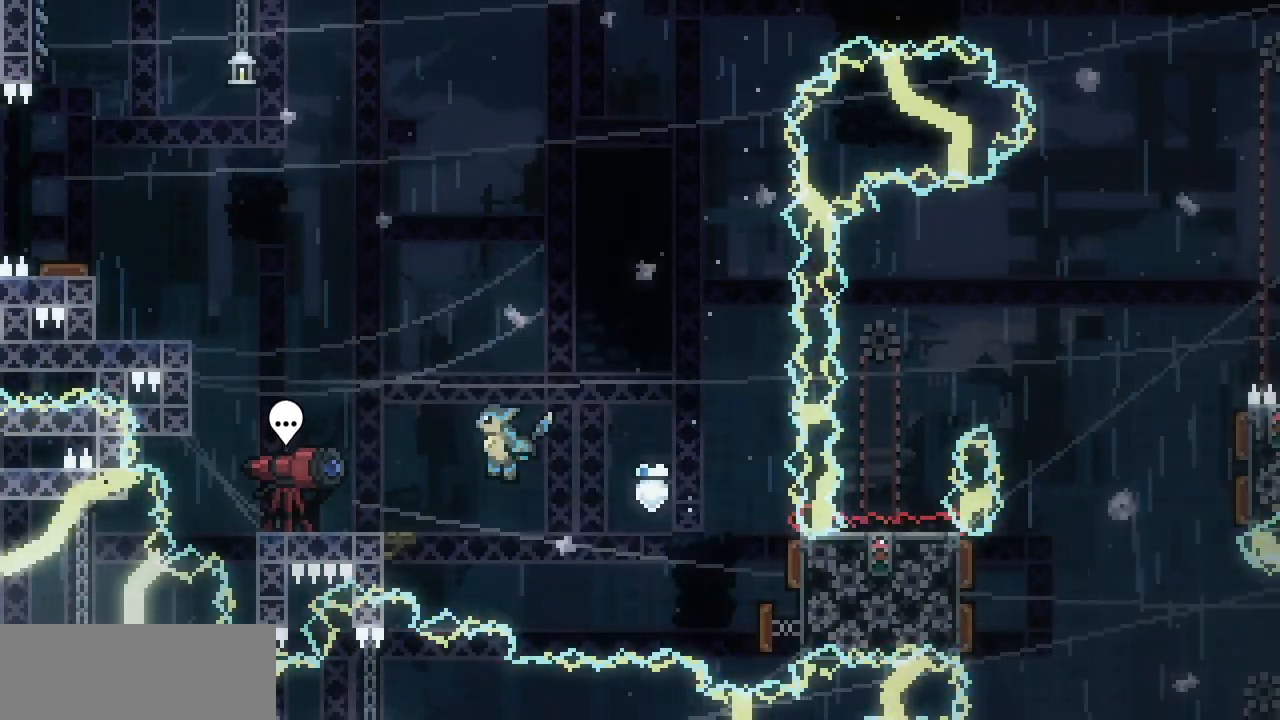
{"keys": ["left", "shift", "z"], "events": [[434, "z", "down"]]}
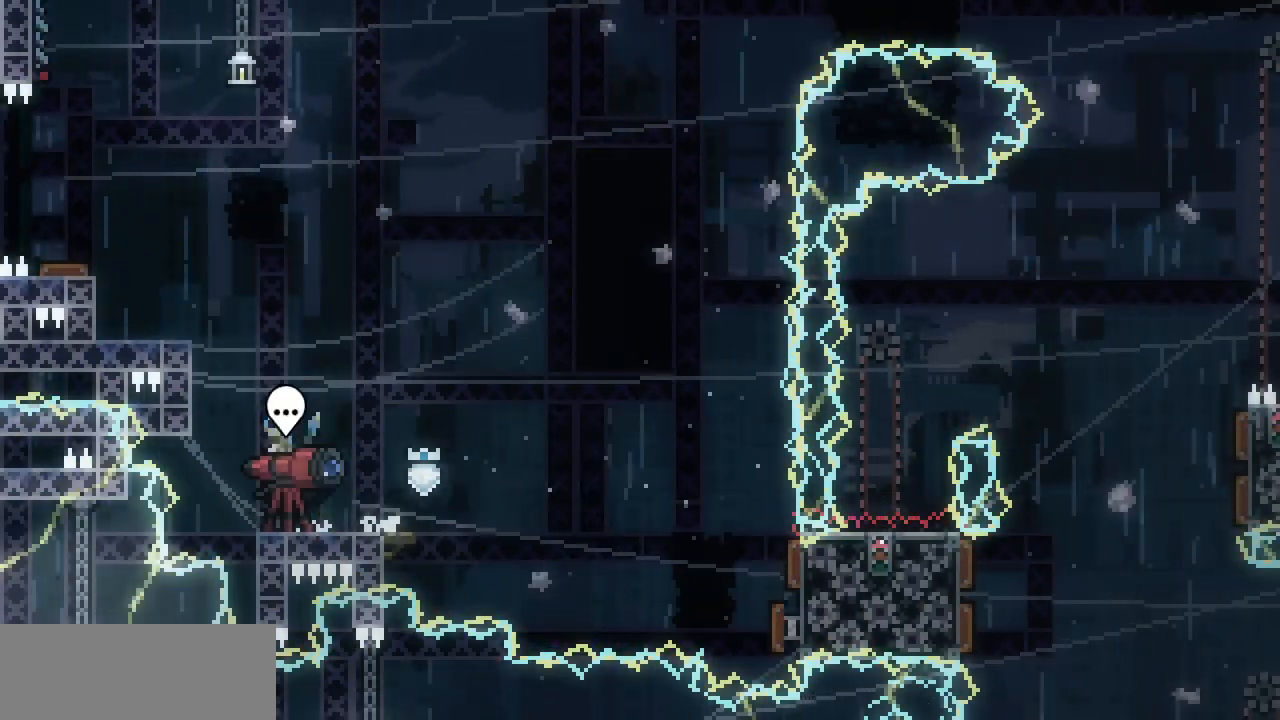
{"keys": ["left", "shift", "x", "z"], "events": [[150, "z", "up"], [234, "z", "down"], [400, "x", "down"]]}
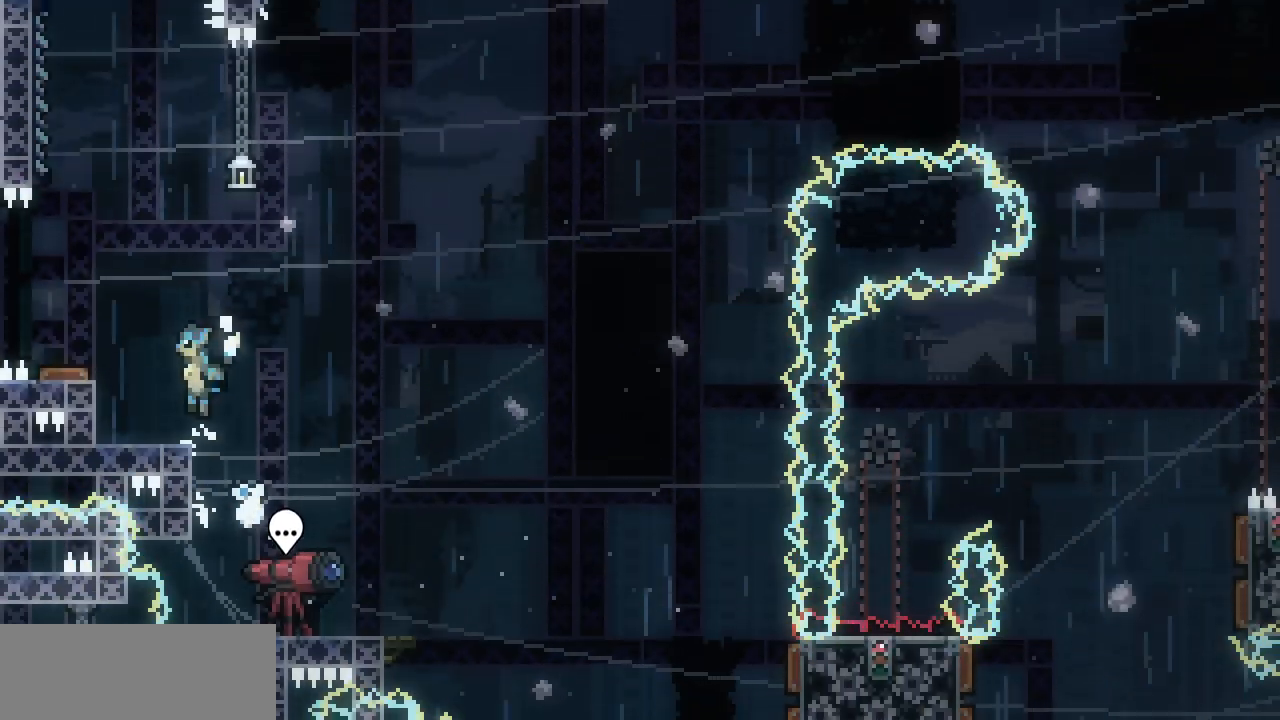
{"keys": ["left", "shift"], "events": [[134, "shift", "up"], [134, "z", "up"], [150, "x", "up"], [234, "left", "up"], [450, "shift", "down"], [484, "left", "down"]]}
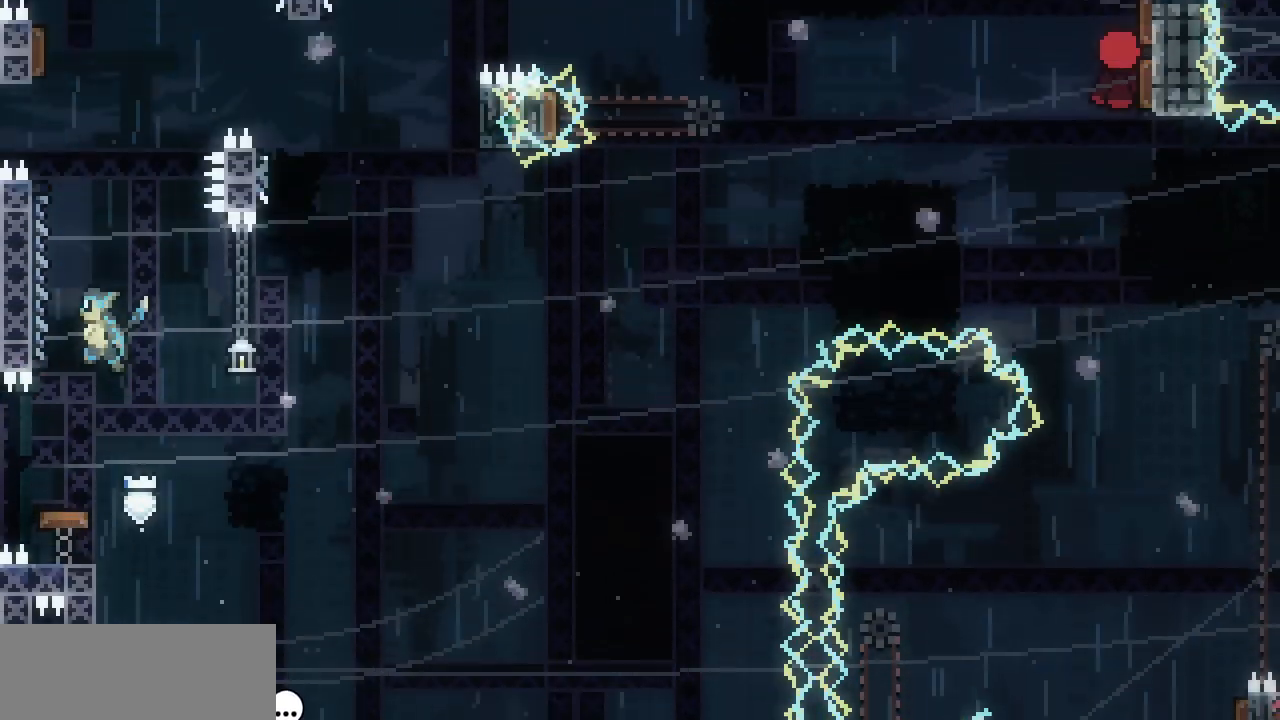
{"keys": ["shift"], "events": [[300, "left", "up"]]}
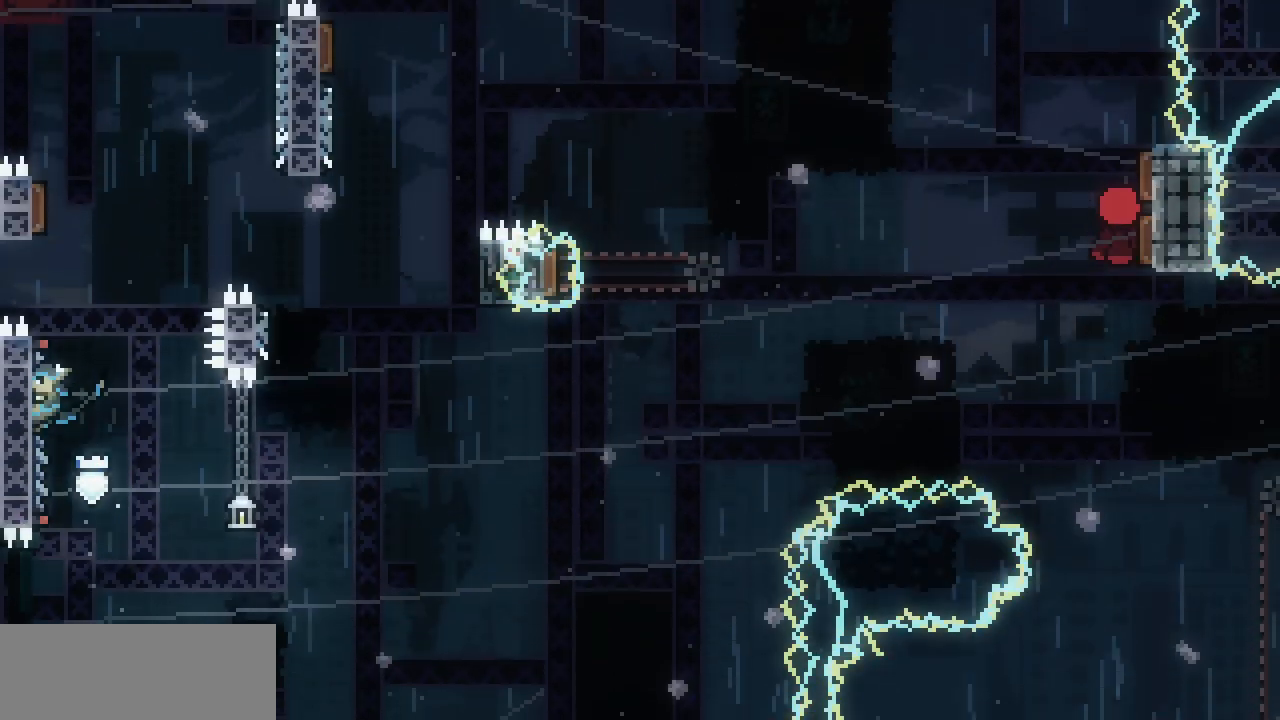
{"keys": ["right"], "events": [[100, "z", "down"], [300, "right", "down"], [500, "shift", "up"], [500, "z", "up"]]}
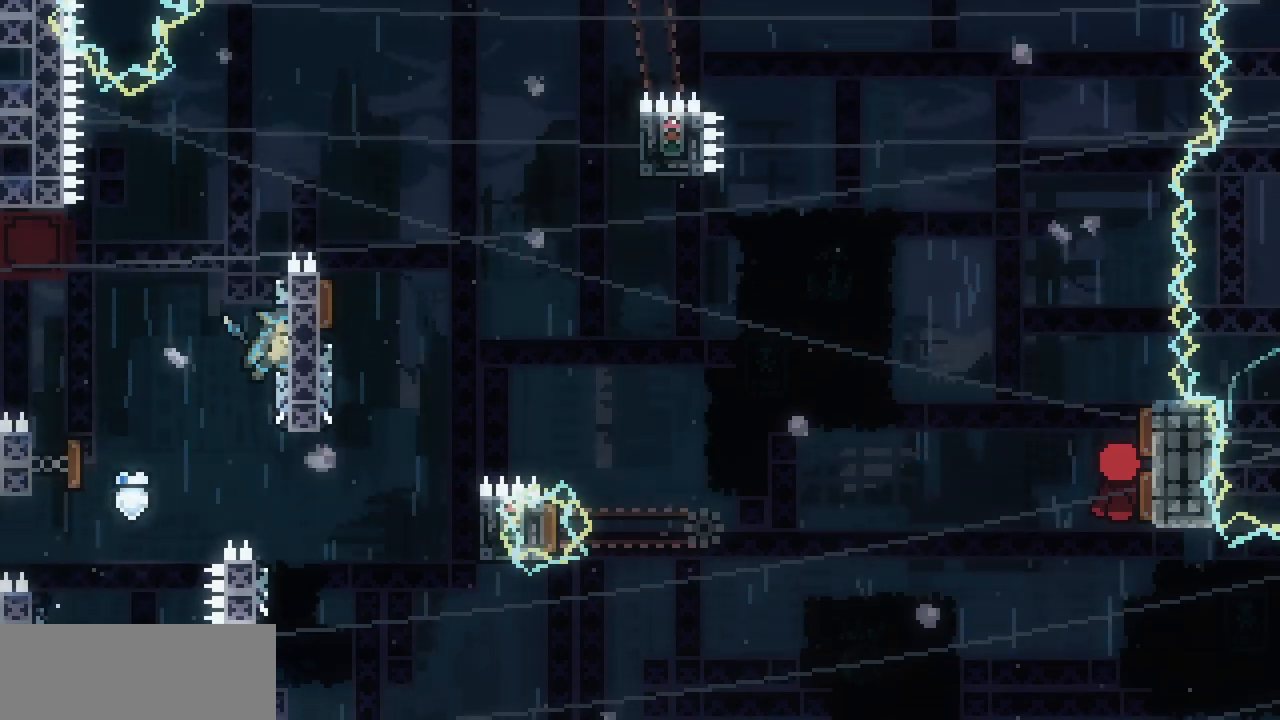
{"keys": [], "events": [[67, "right", "up"]]}
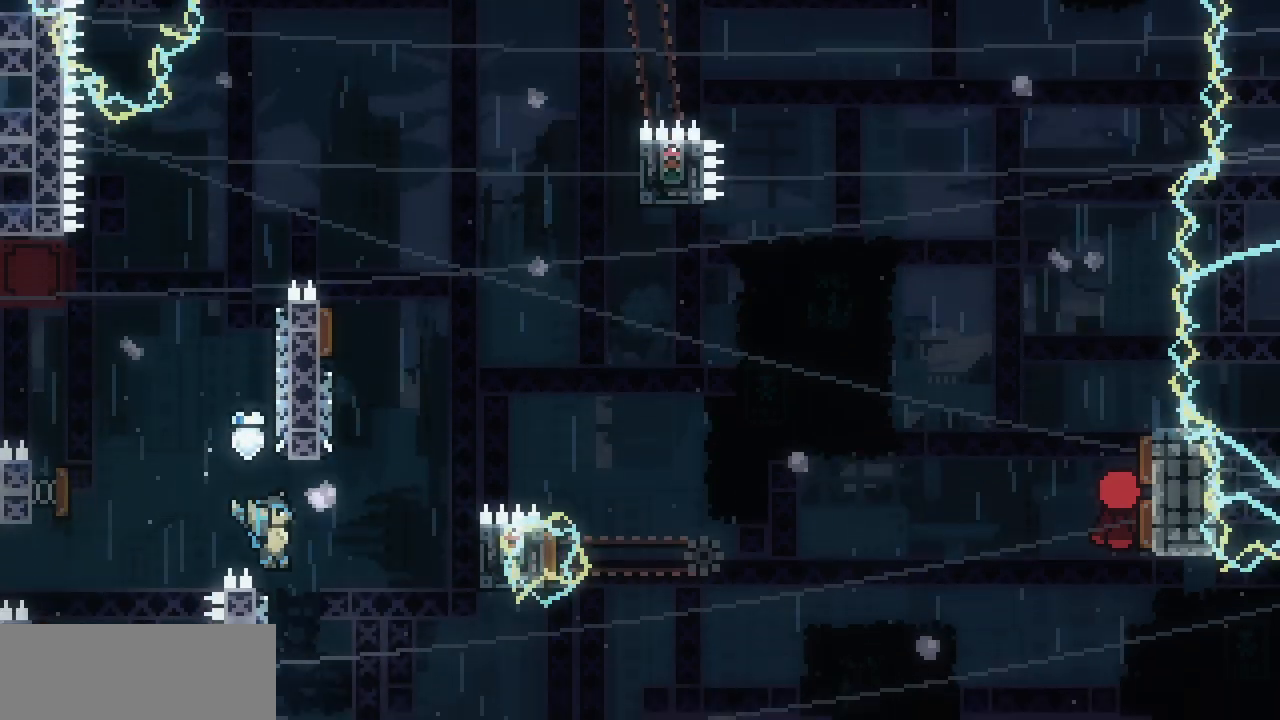
{"keys": ["right", "shift", "z"], "events": [[100, "right", "down"], [117, "z", "down"], [167, "shift", "down"]]}
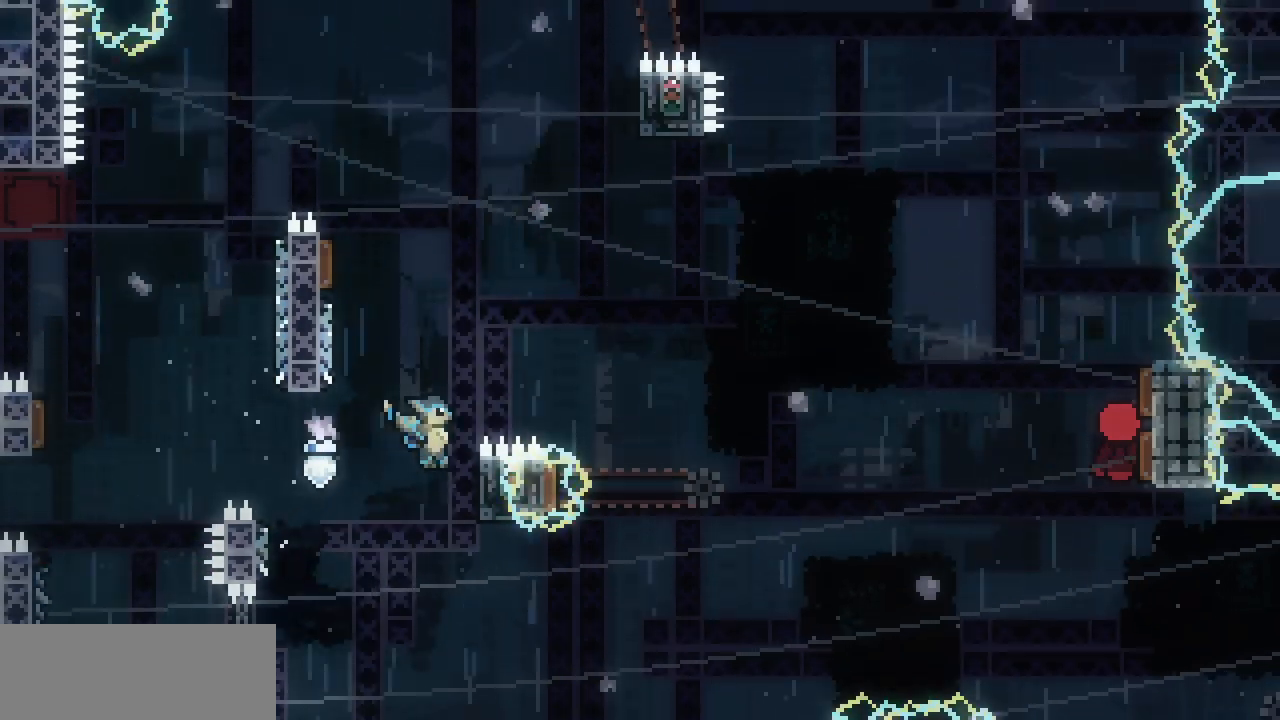
{"keys": ["left", "shift"], "events": [[100, "z", "up"], [184, "left", "down"], [217, "right", "up"], [217, "z", "down"], [500, "z", "up"]]}
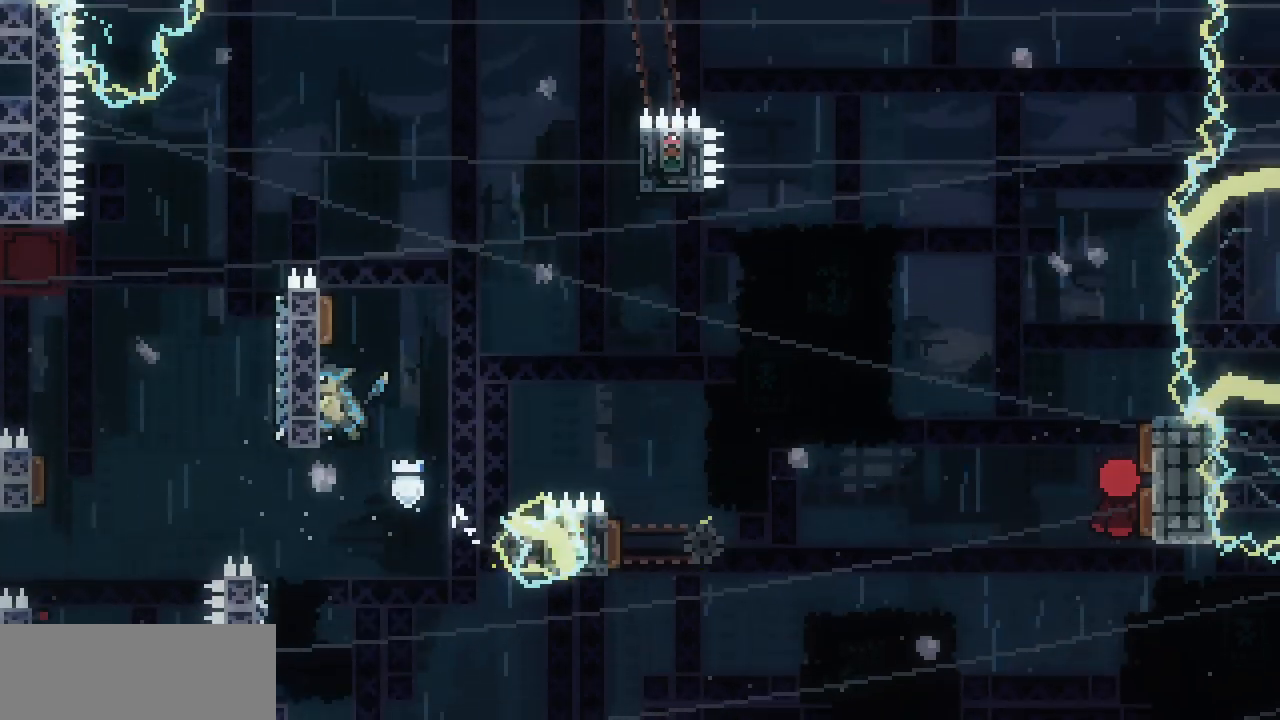
{"keys": ["right", "shift", "z"], "events": [[50, "right", "down"], [84, "left", "up"], [84, "z", "down"]]}
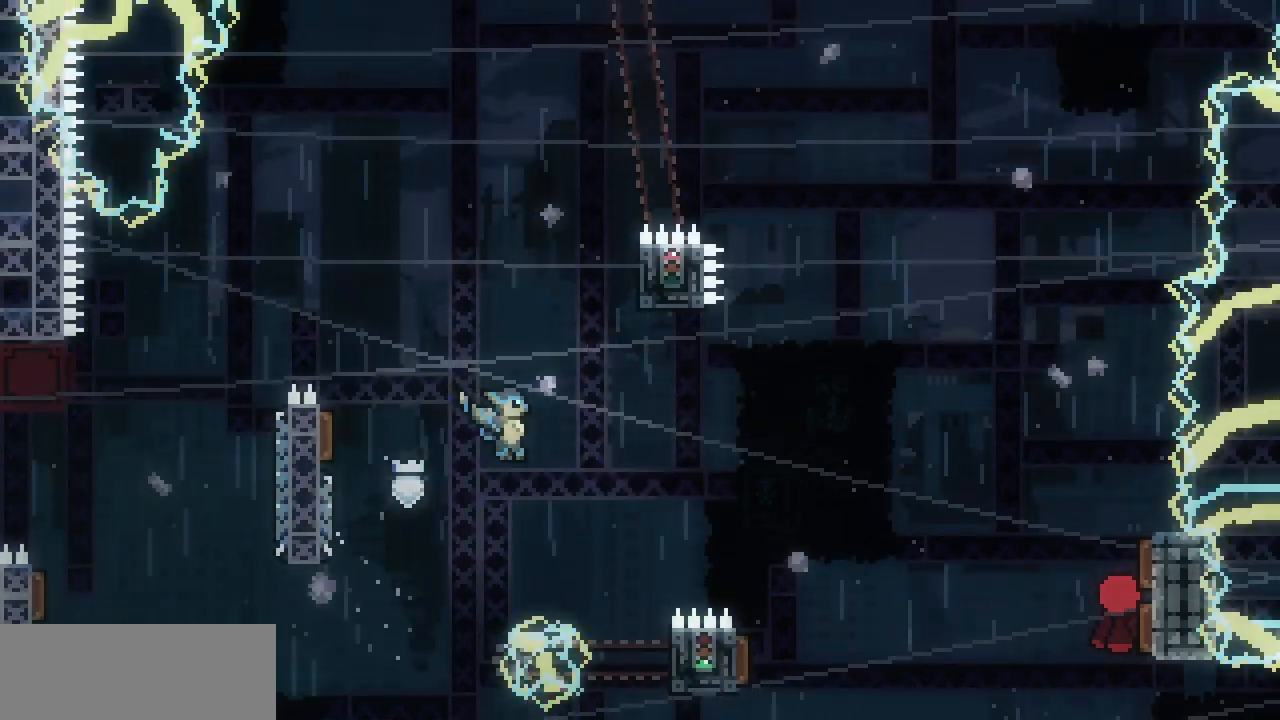
{"keys": ["right", "shift", "up"], "events": [[284, "up", "down"], [317, "z", "up"]]}
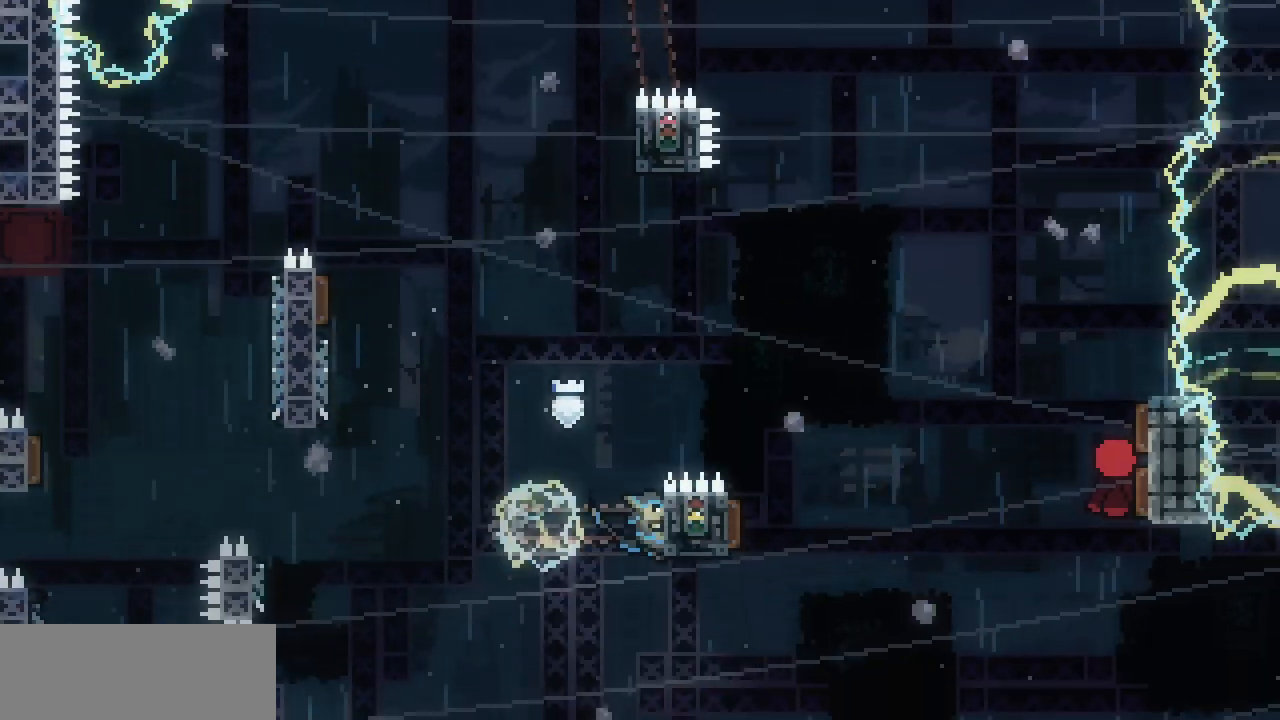
{"keys": ["shift", "z"], "events": [[134, "z", "down"], [167, "up", "up"], [484, "right", "up"]]}